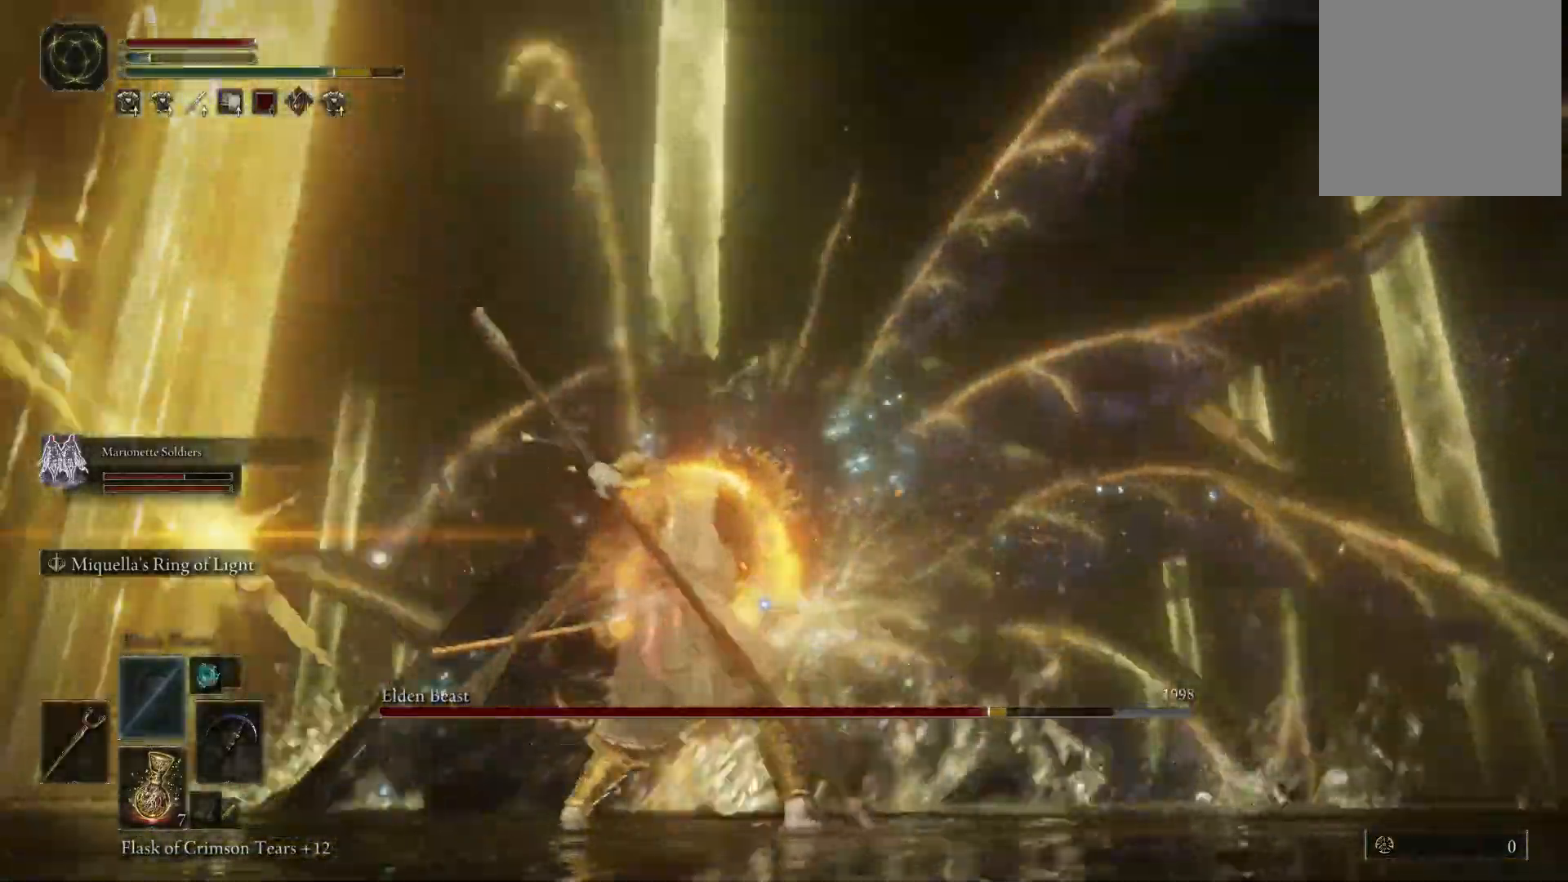
Gameplay with a controller (Xbox layout); each line is a JSON object with the inputs held at the frame after it (dt_ms = milliseconds from this image to that frame). "events" lists button and stick changes between this image and that frame as [ms after this image, input, new state], when the widget could be followed in between. Not read: L3 R3.
{"dt_ms": 1000, "buttons": [], "left_stick": "up", "right_stick": "center"}
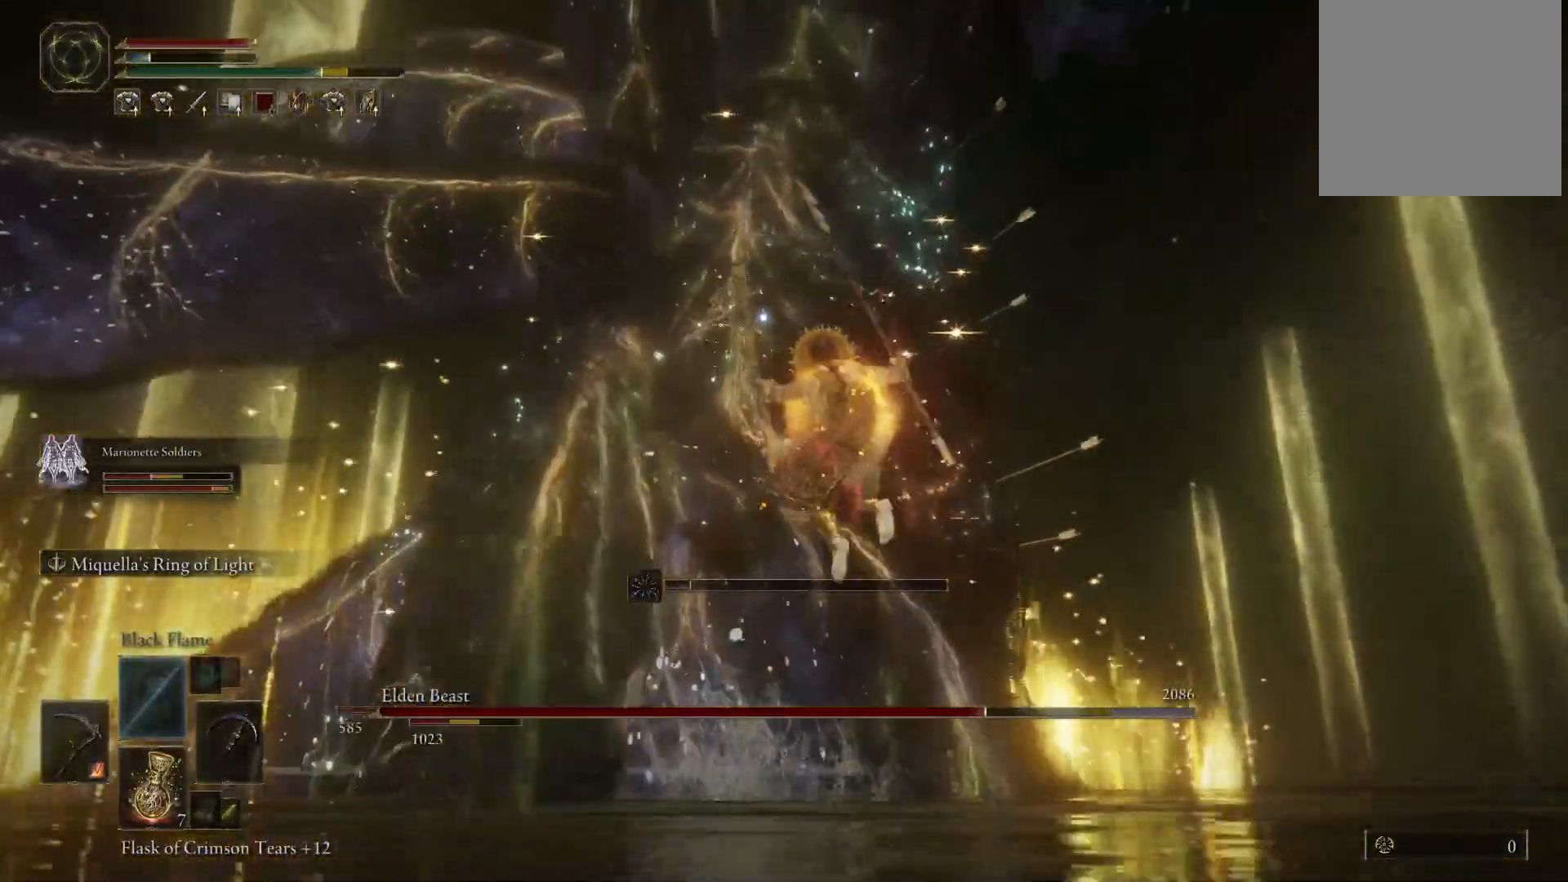
{"dt_ms": 500, "buttons": [], "left_stick": "center", "right_stick": "center", "events": [[67, "left_stick", "center"]]}
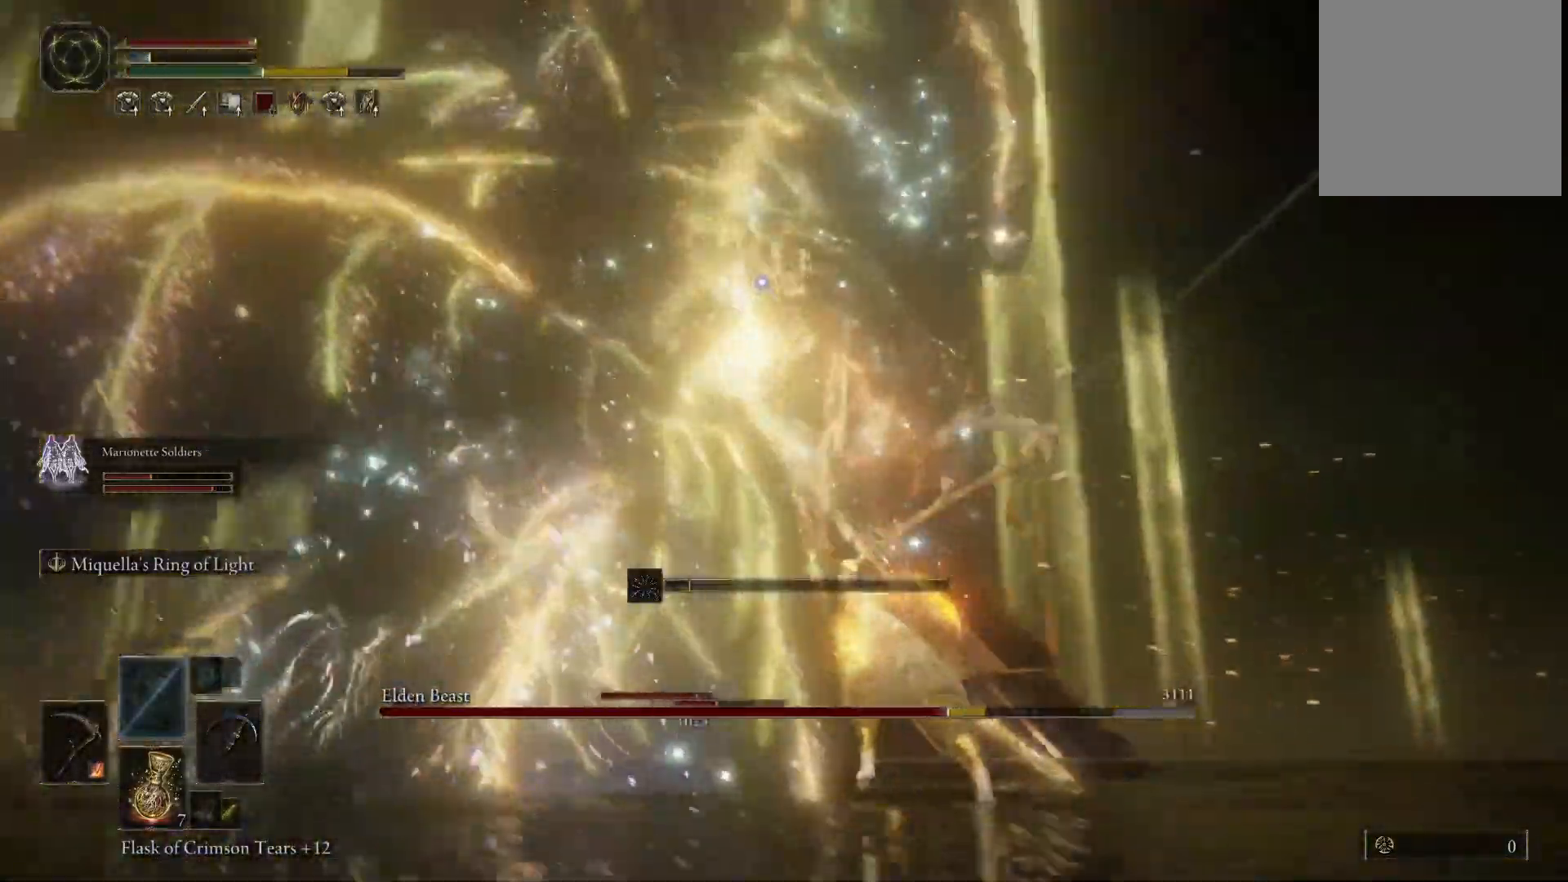
{"dt_ms": 500, "buttons": ["A"], "left_stick": "up", "right_stick": "center", "events": [[150, "left_stick", "up"], [433, "A", "down"]]}
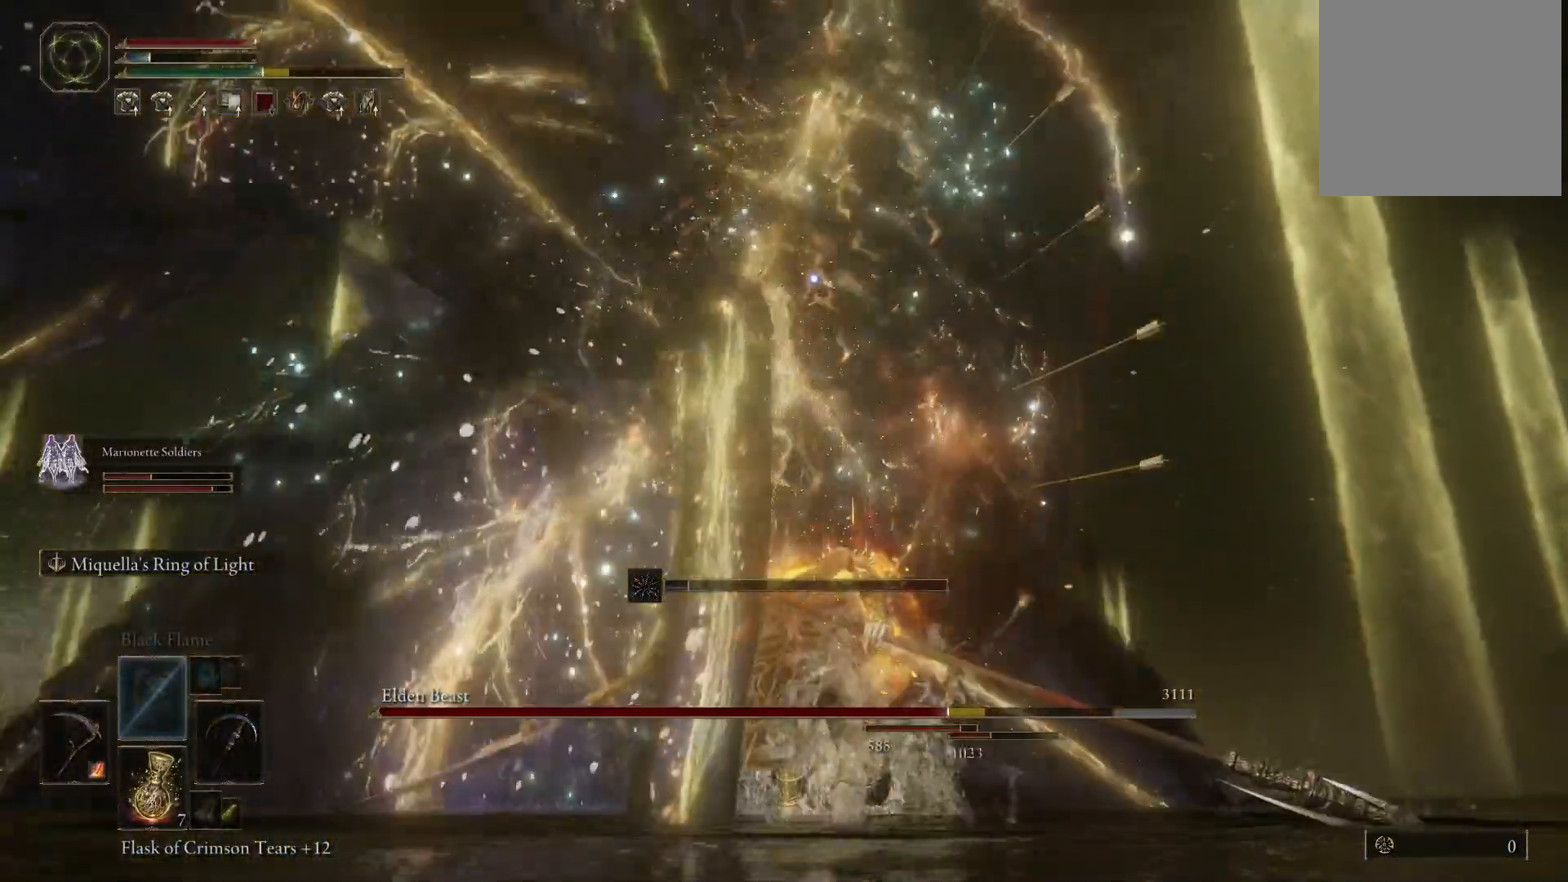
{"dt_ms": 500, "buttons": [], "left_stick": "up", "right_stick": "center", "events": [[117, "A", "up"]]}
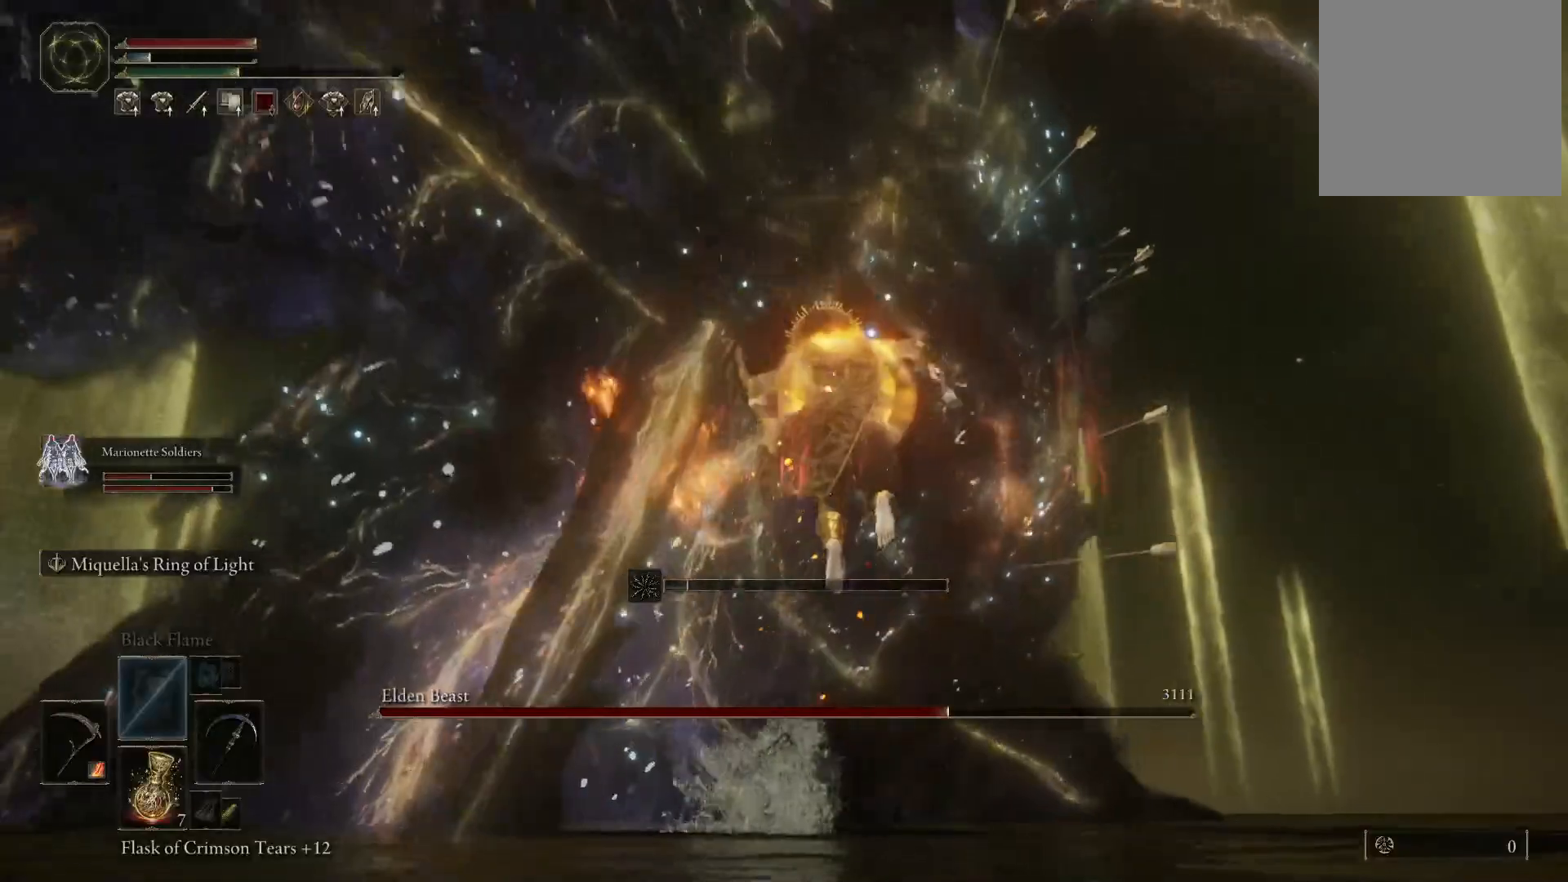
{"dt_ms": 500, "buttons": [], "left_stick": "up-left", "right_stick": "center", "events": [[250, "left_stick", "up-left"]]}
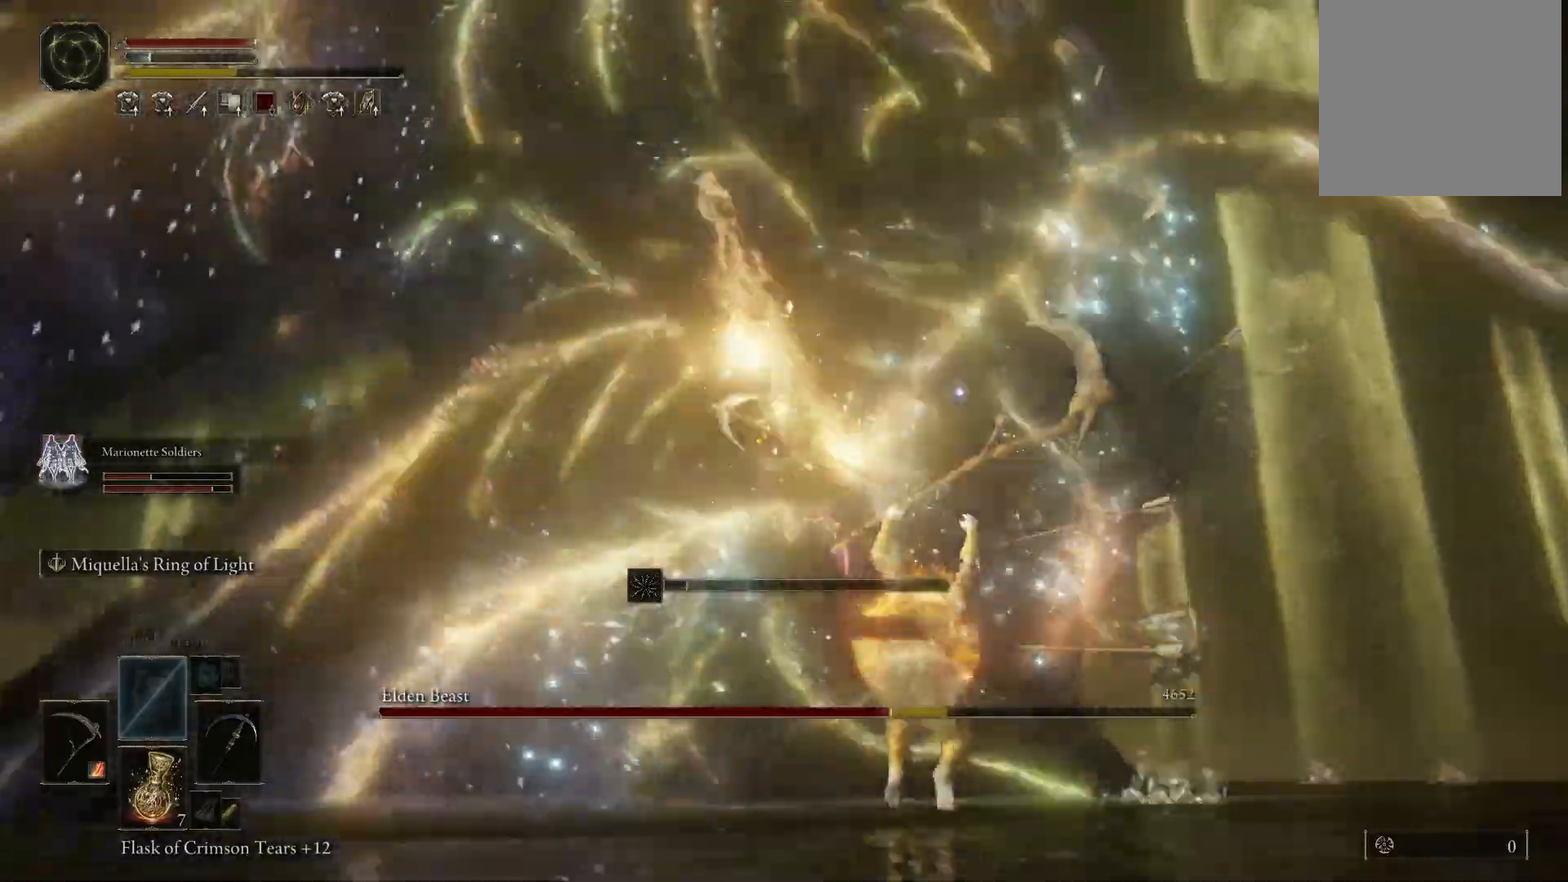
{"dt_ms": 500, "buttons": [], "left_stick": "up", "right_stick": "center", "events": [[367, "left_stick", "up"]]}
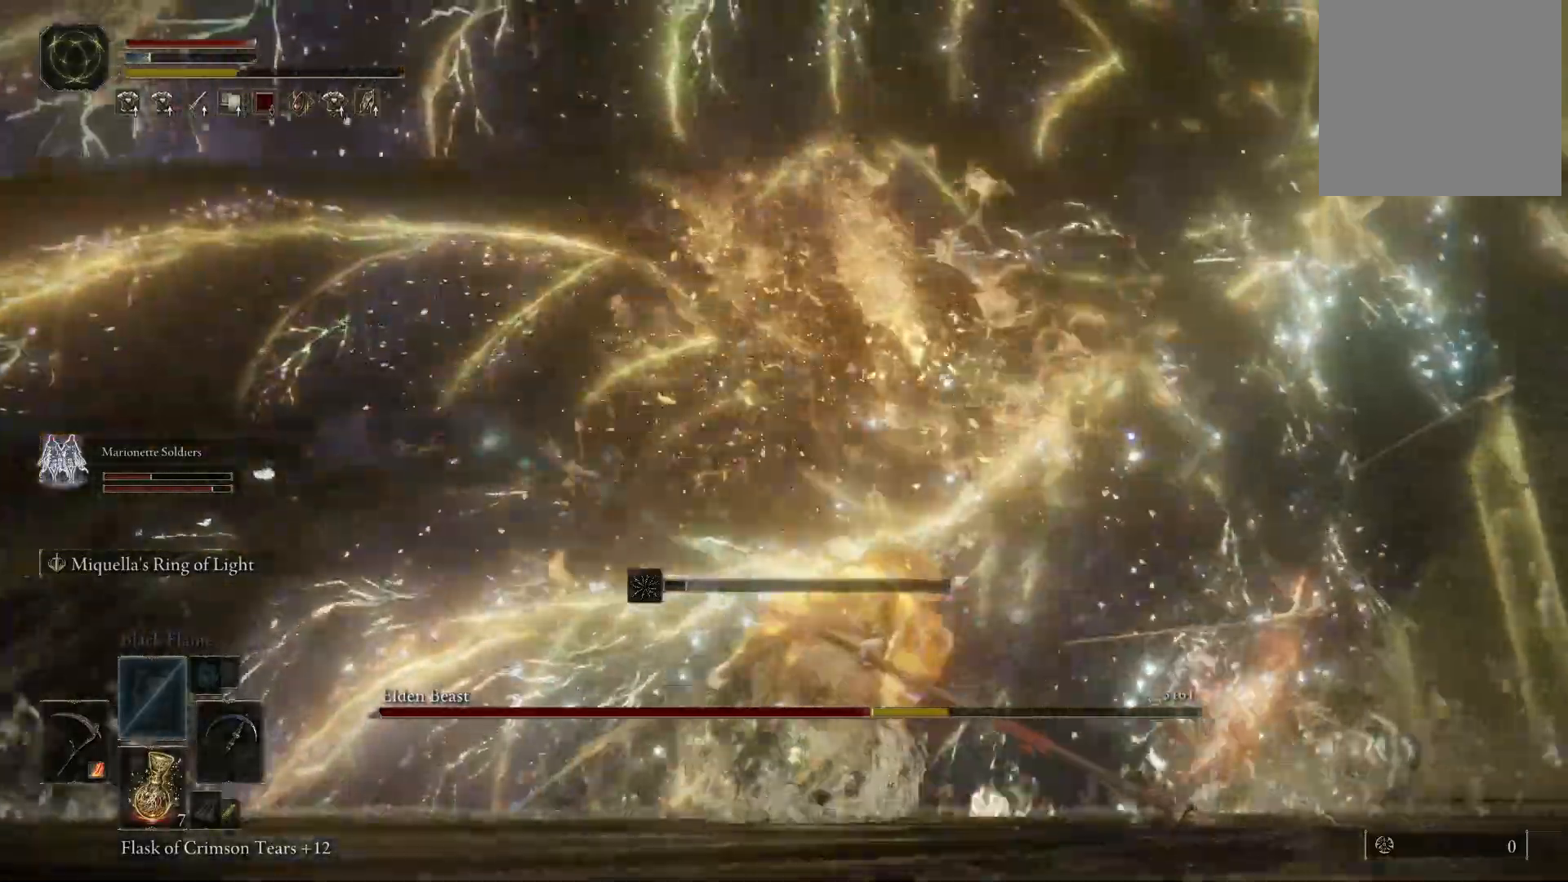
{"dt_ms": 500, "buttons": [], "left_stick": "up", "right_stick": "center", "events": [[117, "A", "down"], [317, "A", "up"]]}
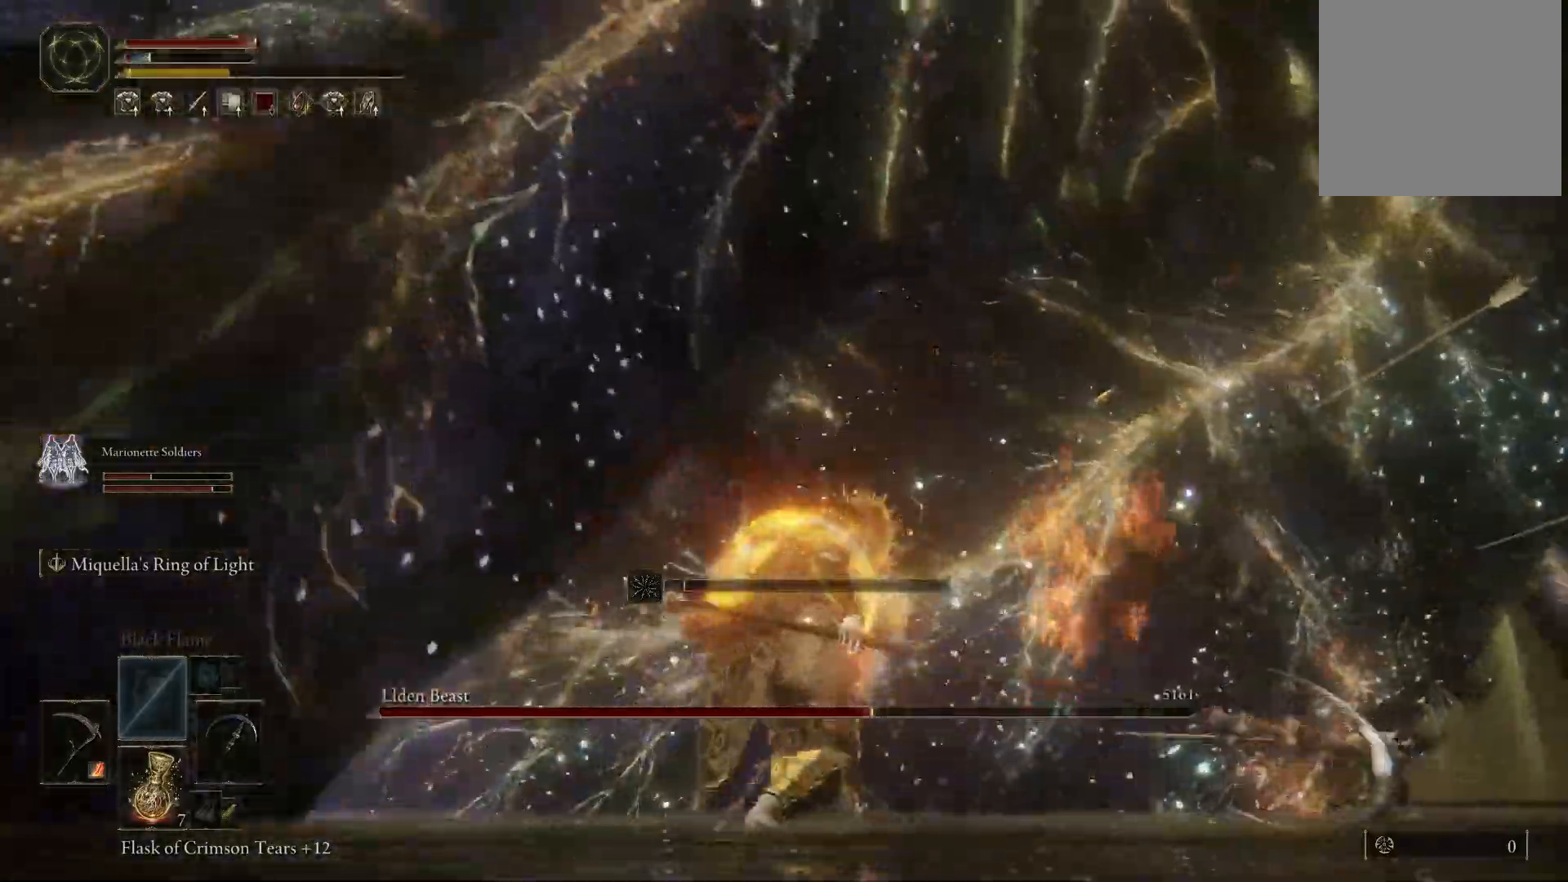
{"dt_ms": 500, "buttons": [], "left_stick": "up", "right_stick": "center", "events": [[300, "A", "down"], [450, "A", "up"]]}
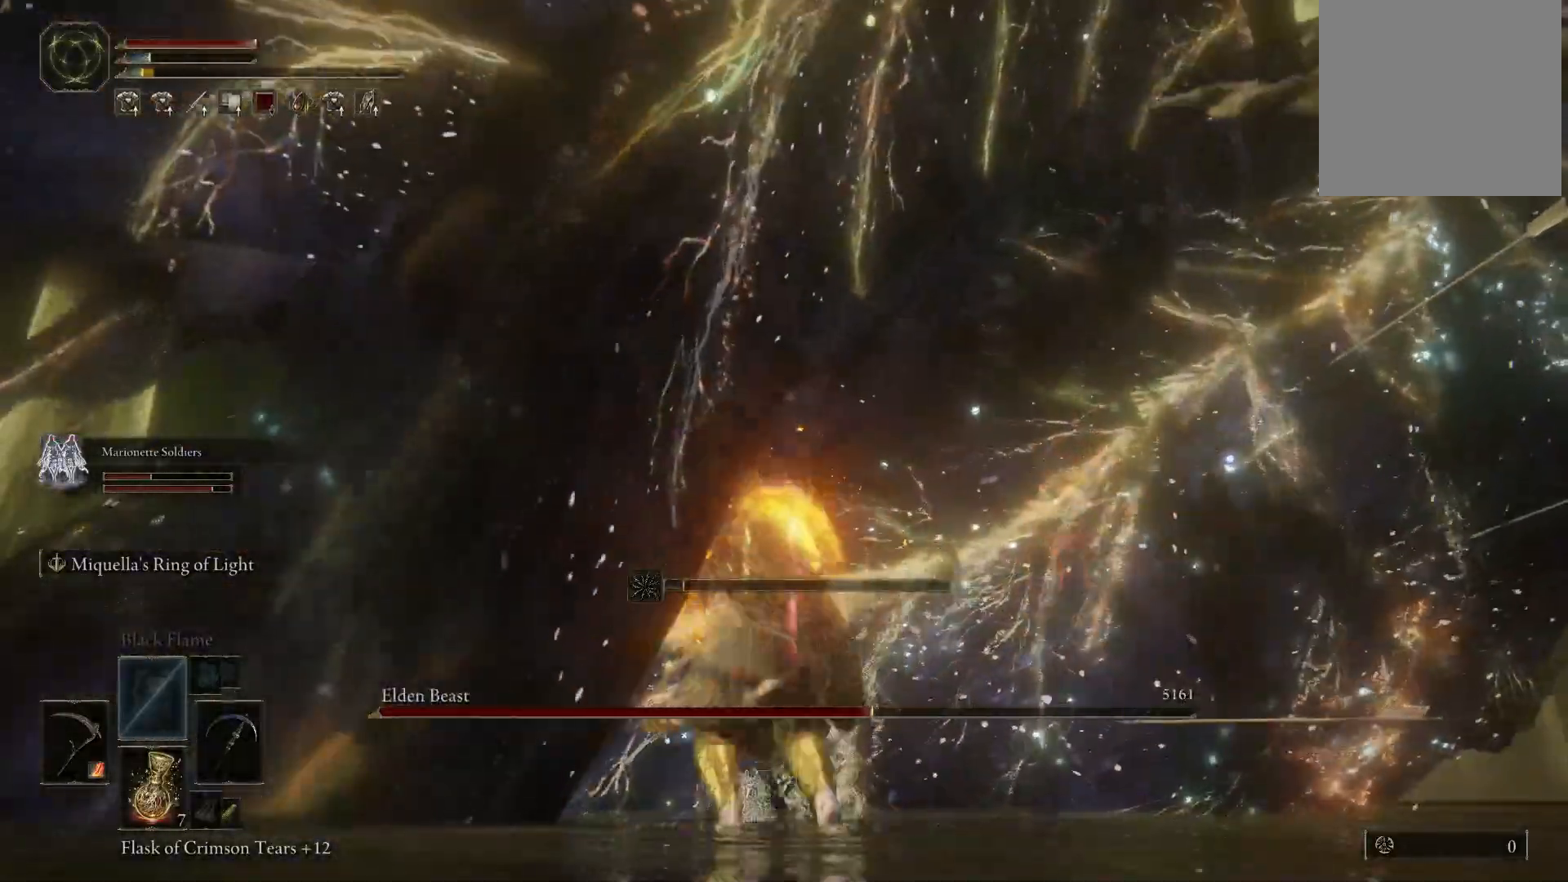
{"dt_ms": 500, "buttons": [], "left_stick": "up", "right_stick": "center", "events": [[150, "left_stick", "up-right"], [400, "left_stick", "up"]]}
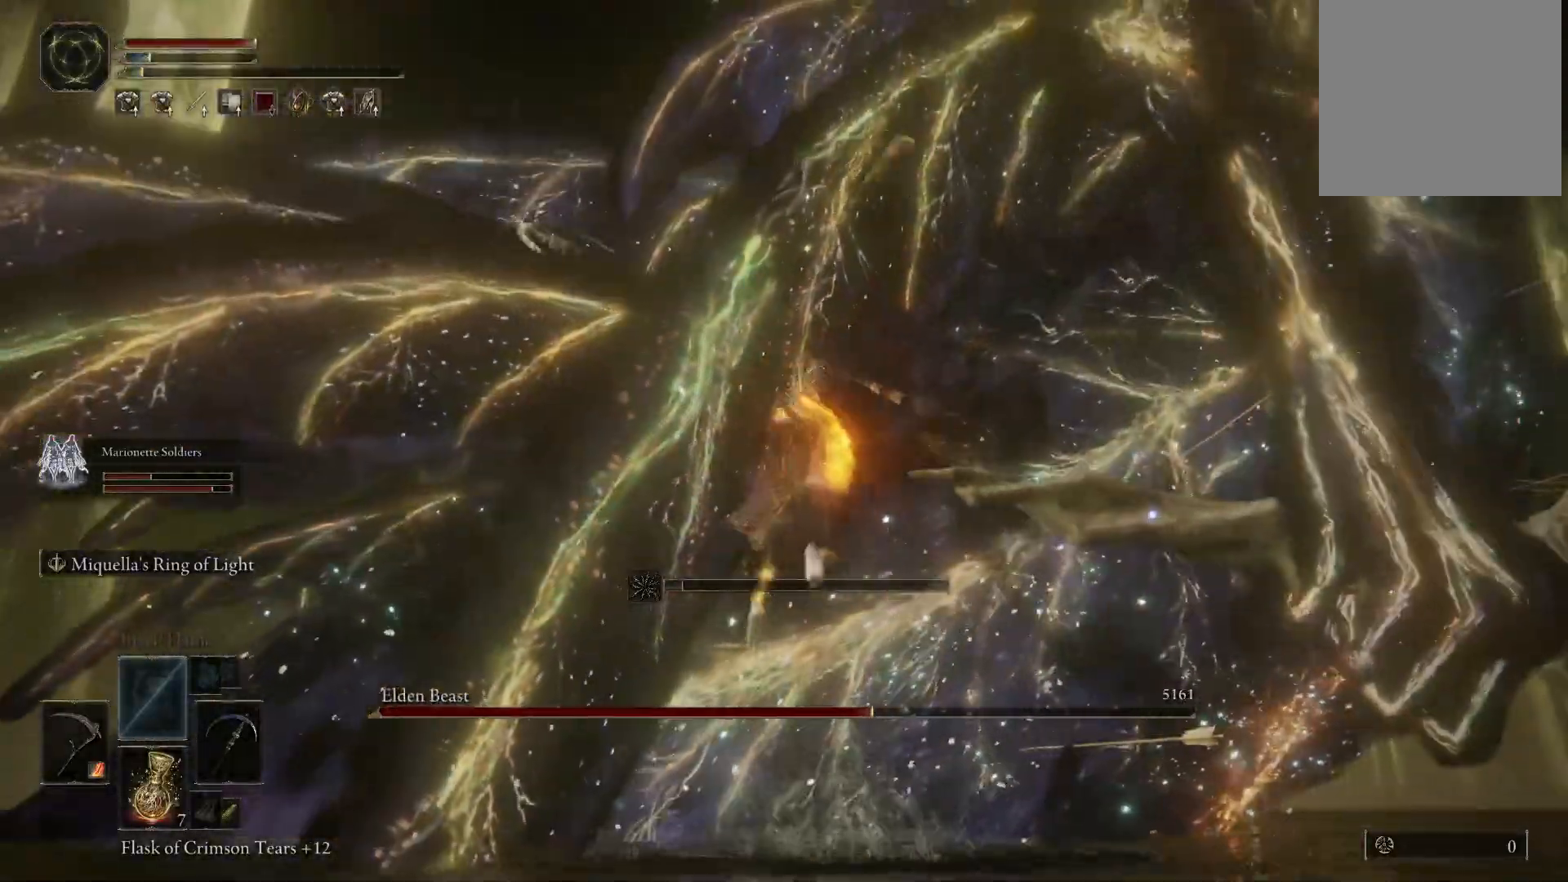
{"dt_ms": 500, "buttons": [], "left_stick": "up", "right_stick": "center", "events": []}
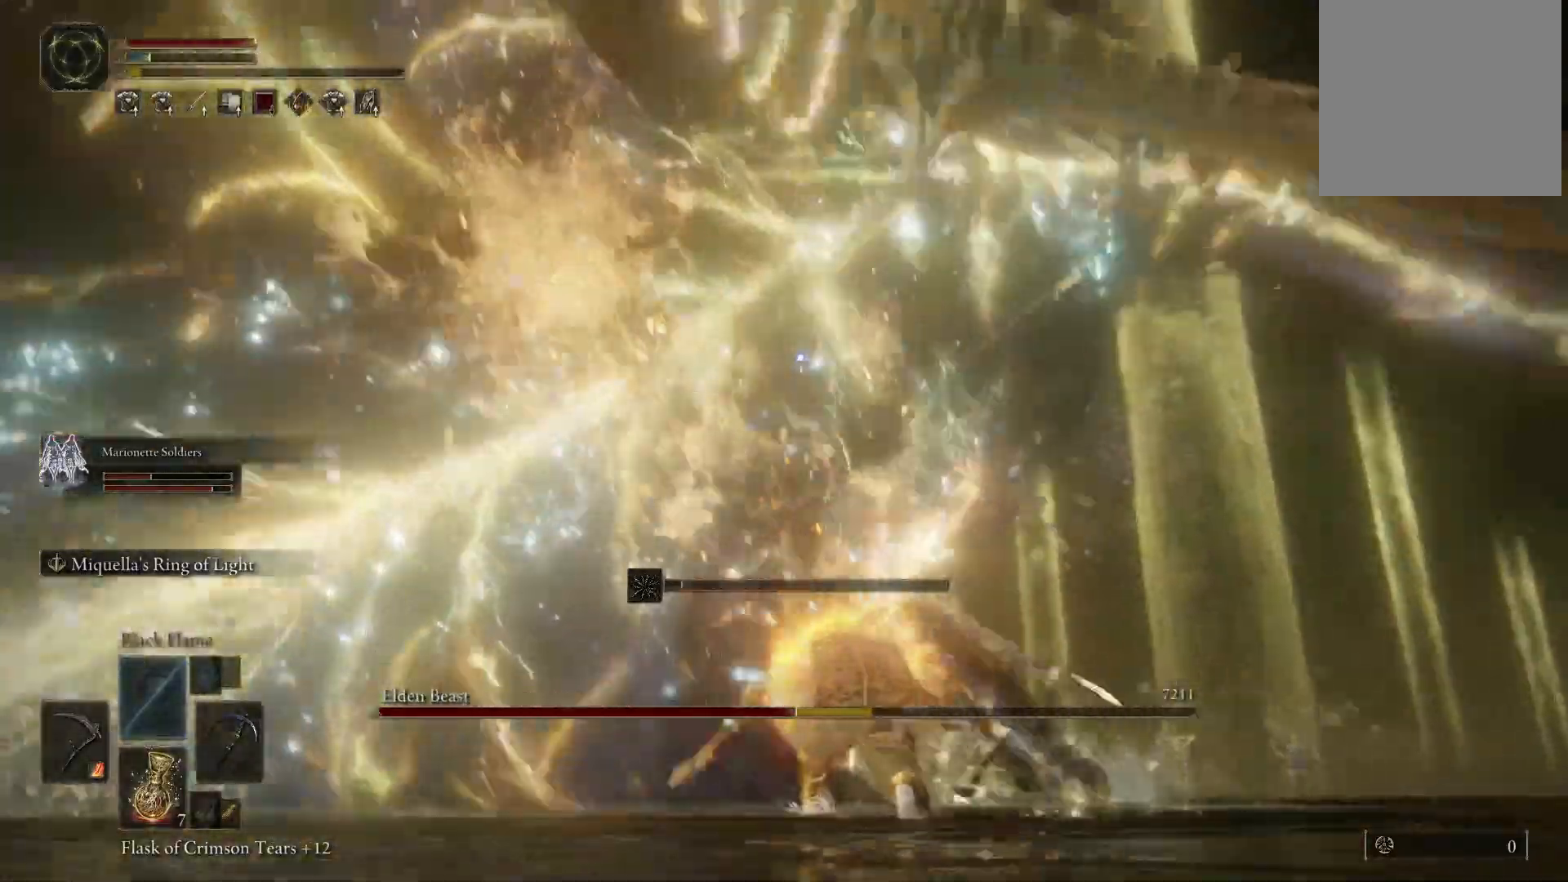
{"dt_ms": 500, "buttons": [], "left_stick": "up-left", "right_stick": "center", "events": [[67, "left_stick", "up-left"], [267, "left_stick", "center"], [400, "left_stick", "up-left"]]}
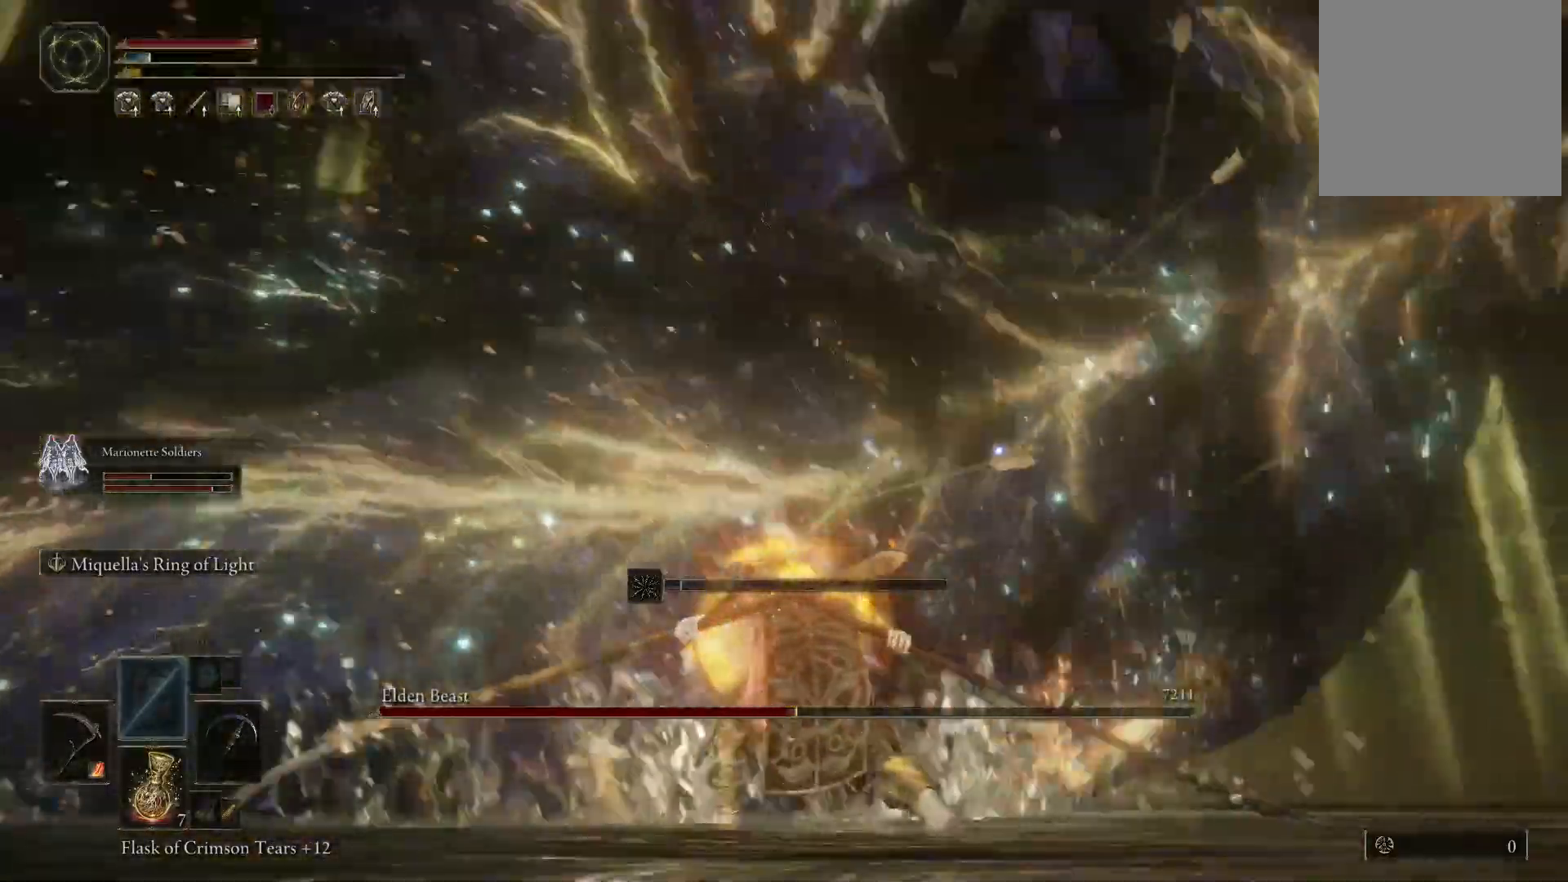
{"dt_ms": 500, "buttons": [], "left_stick": "up", "right_stick": "center", "events": [[467, "left_stick", "up"]]}
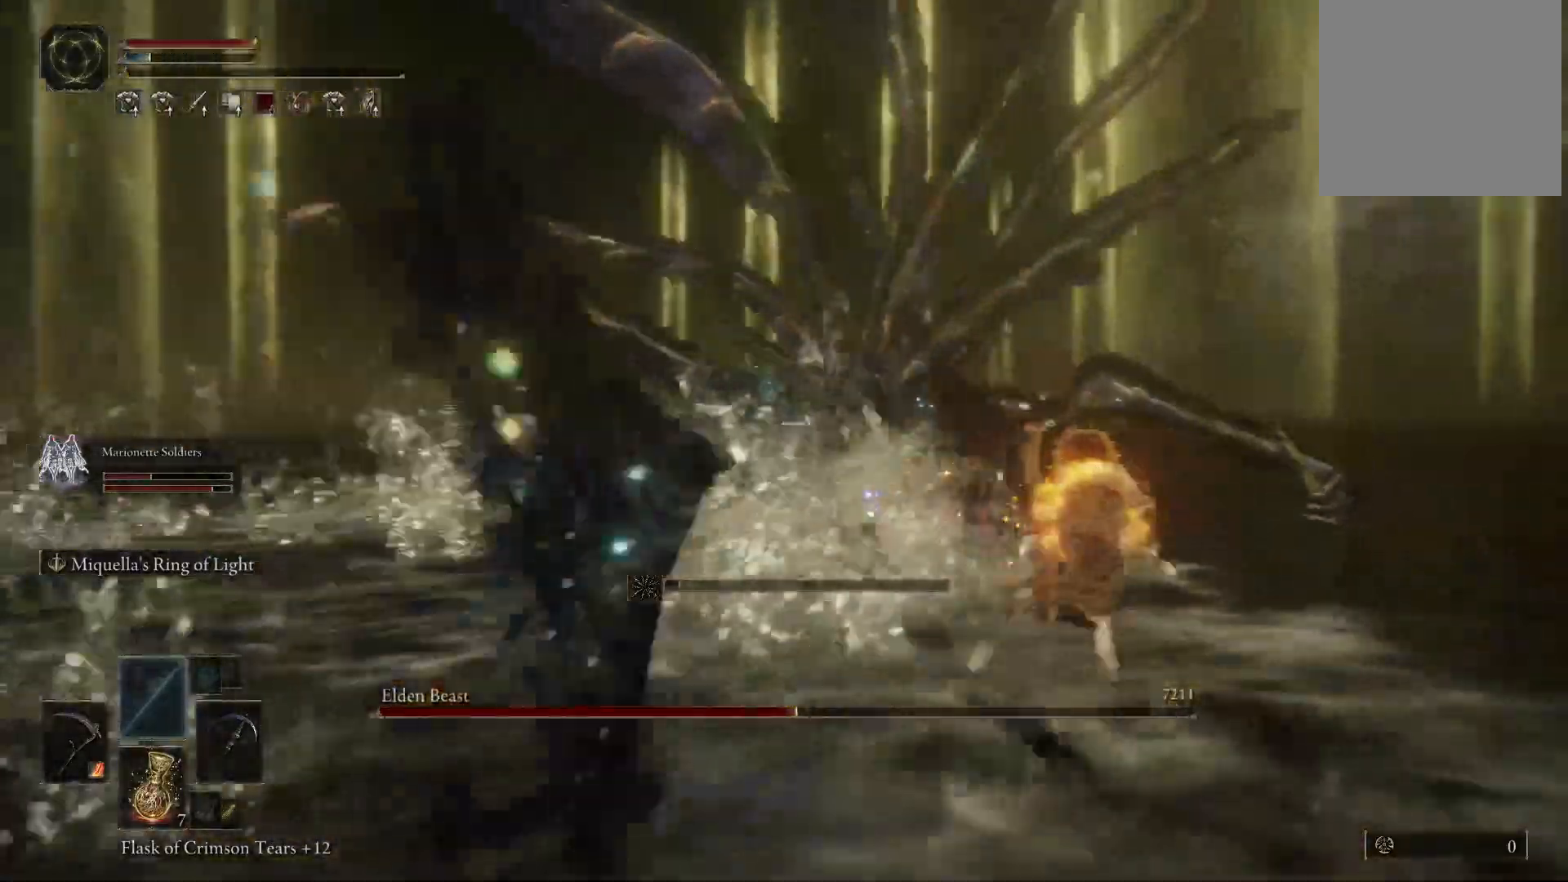
{"dt_ms": 500, "buttons": ["B"], "left_stick": "up", "right_stick": "center", "events": [[183, "B", "down"]]}
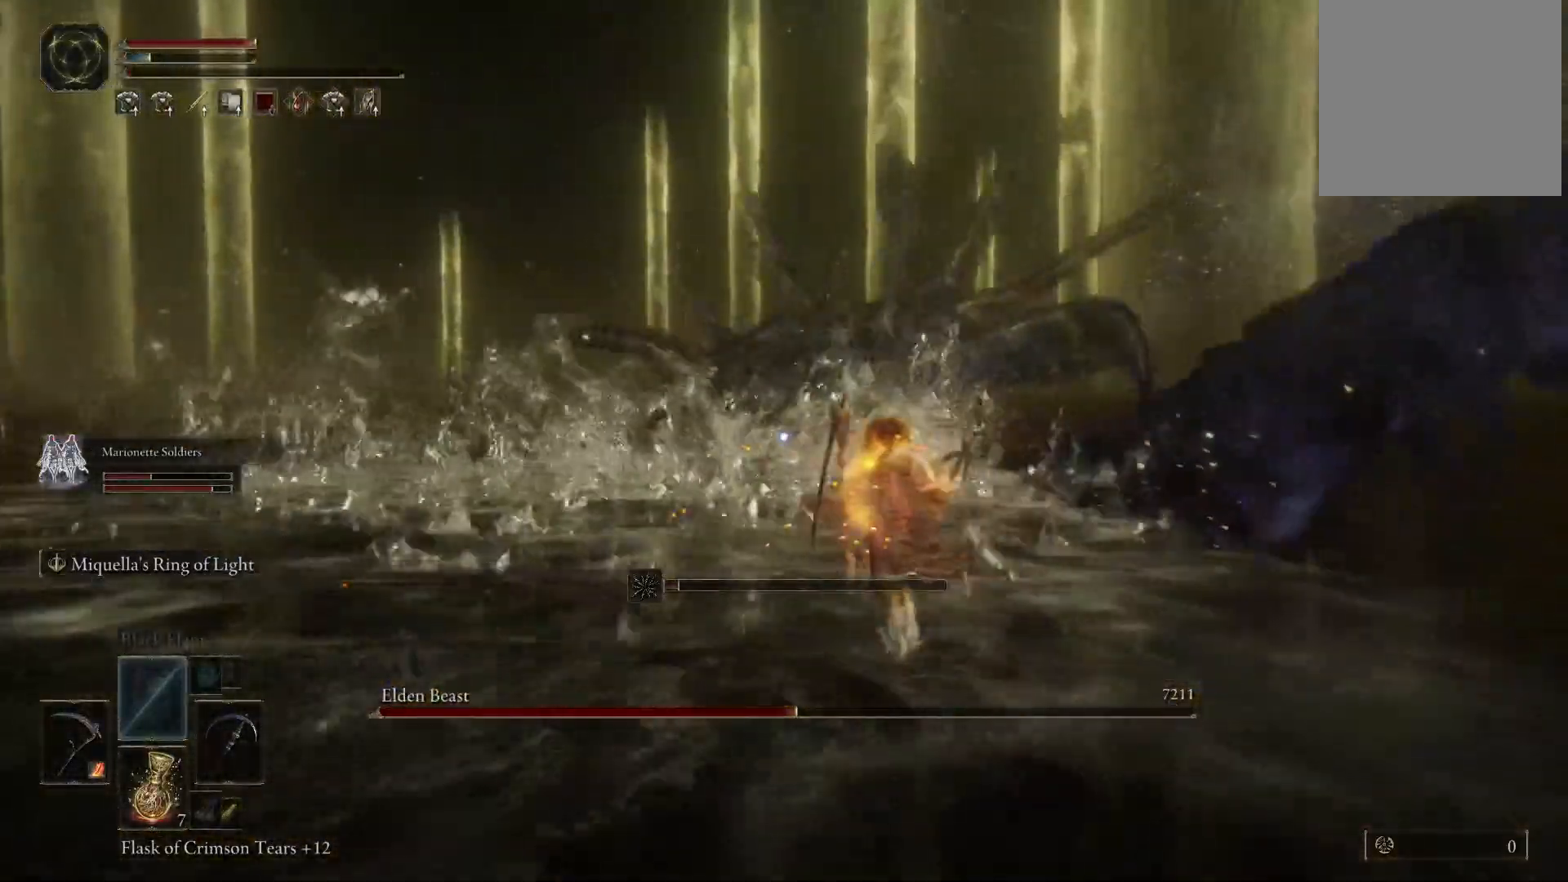
{"dt_ms": 500, "buttons": ["B"], "left_stick": "up-left", "right_stick": "center", "events": [[350, "left_stick", "up-left"]]}
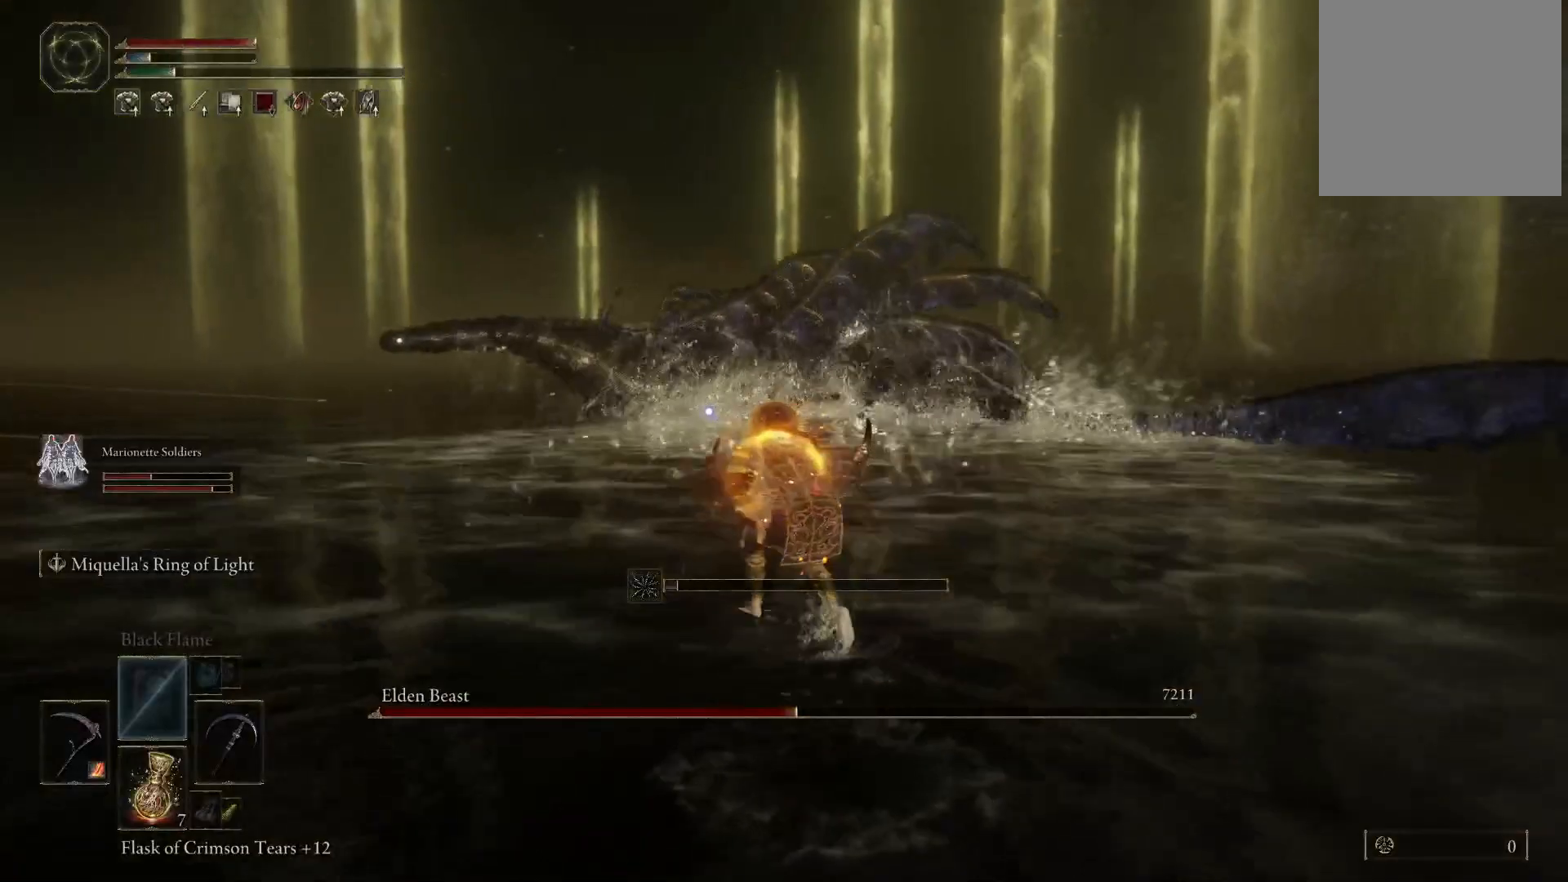
{"dt_ms": 500, "buttons": ["B"], "left_stick": "up", "right_stick": "center", "events": [[133, "left_stick", "up"]]}
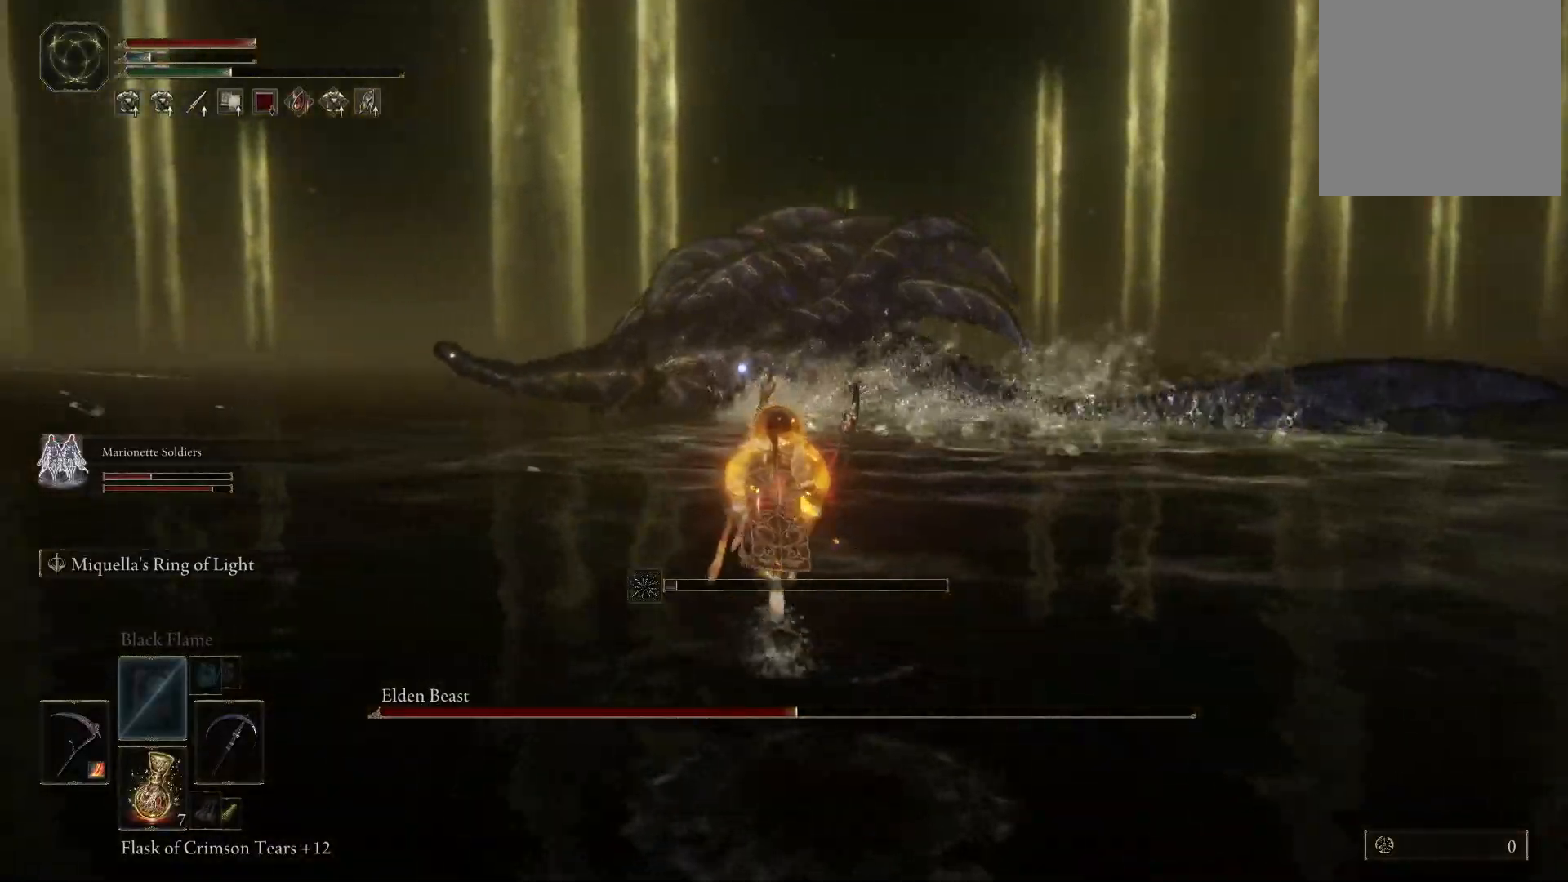
{"dt_ms": 500, "buttons": ["B"], "left_stick": "up", "right_stick": "center", "events": []}
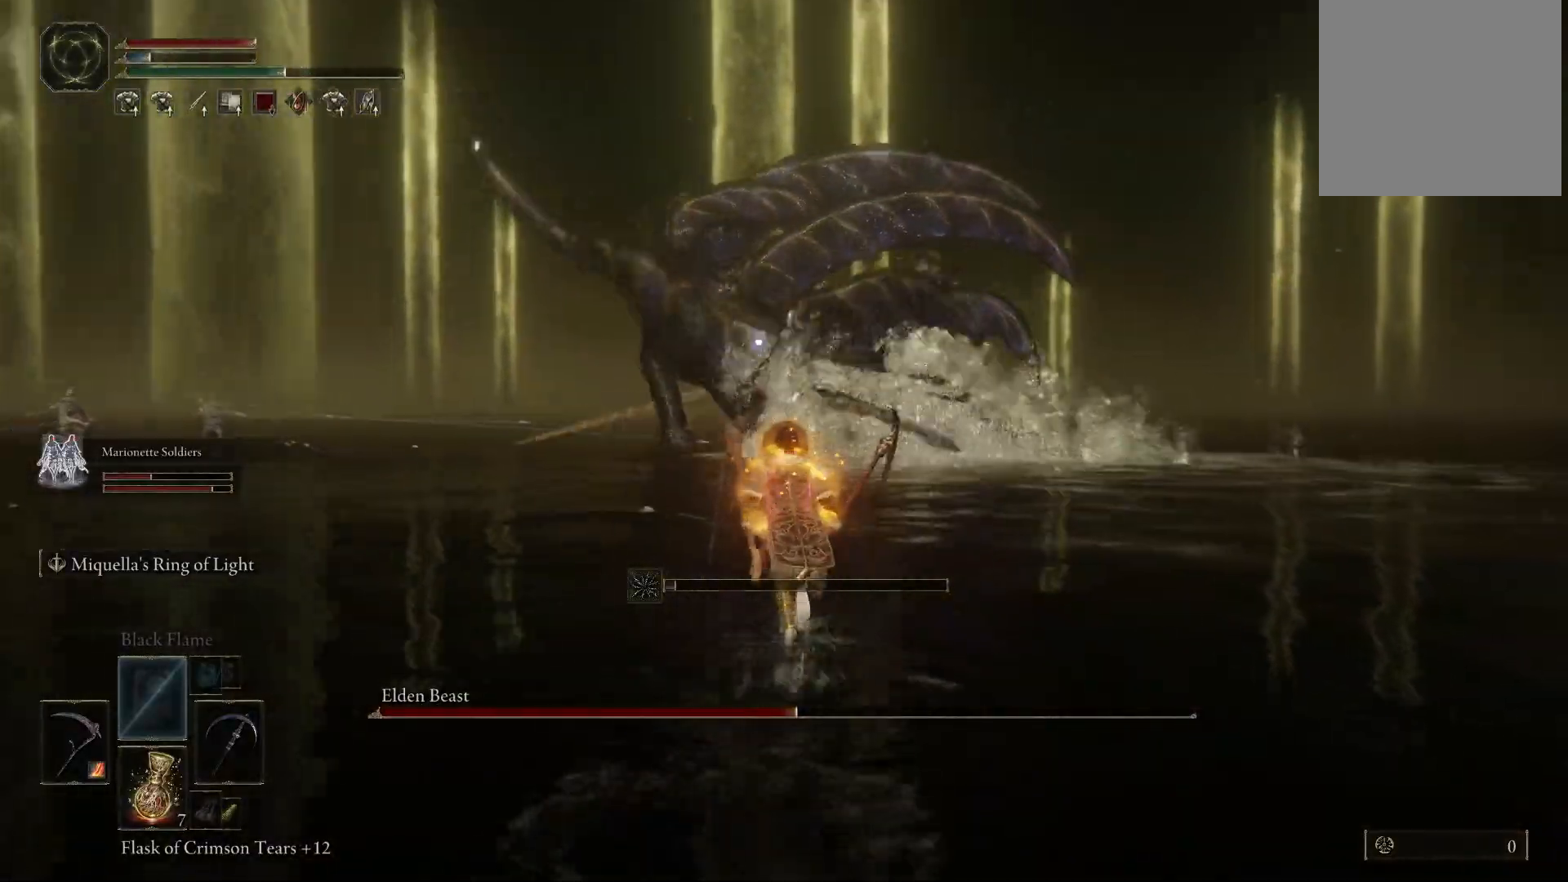
{"dt_ms": 500, "buttons": ["B"], "left_stick": "up", "right_stick": "center", "events": []}
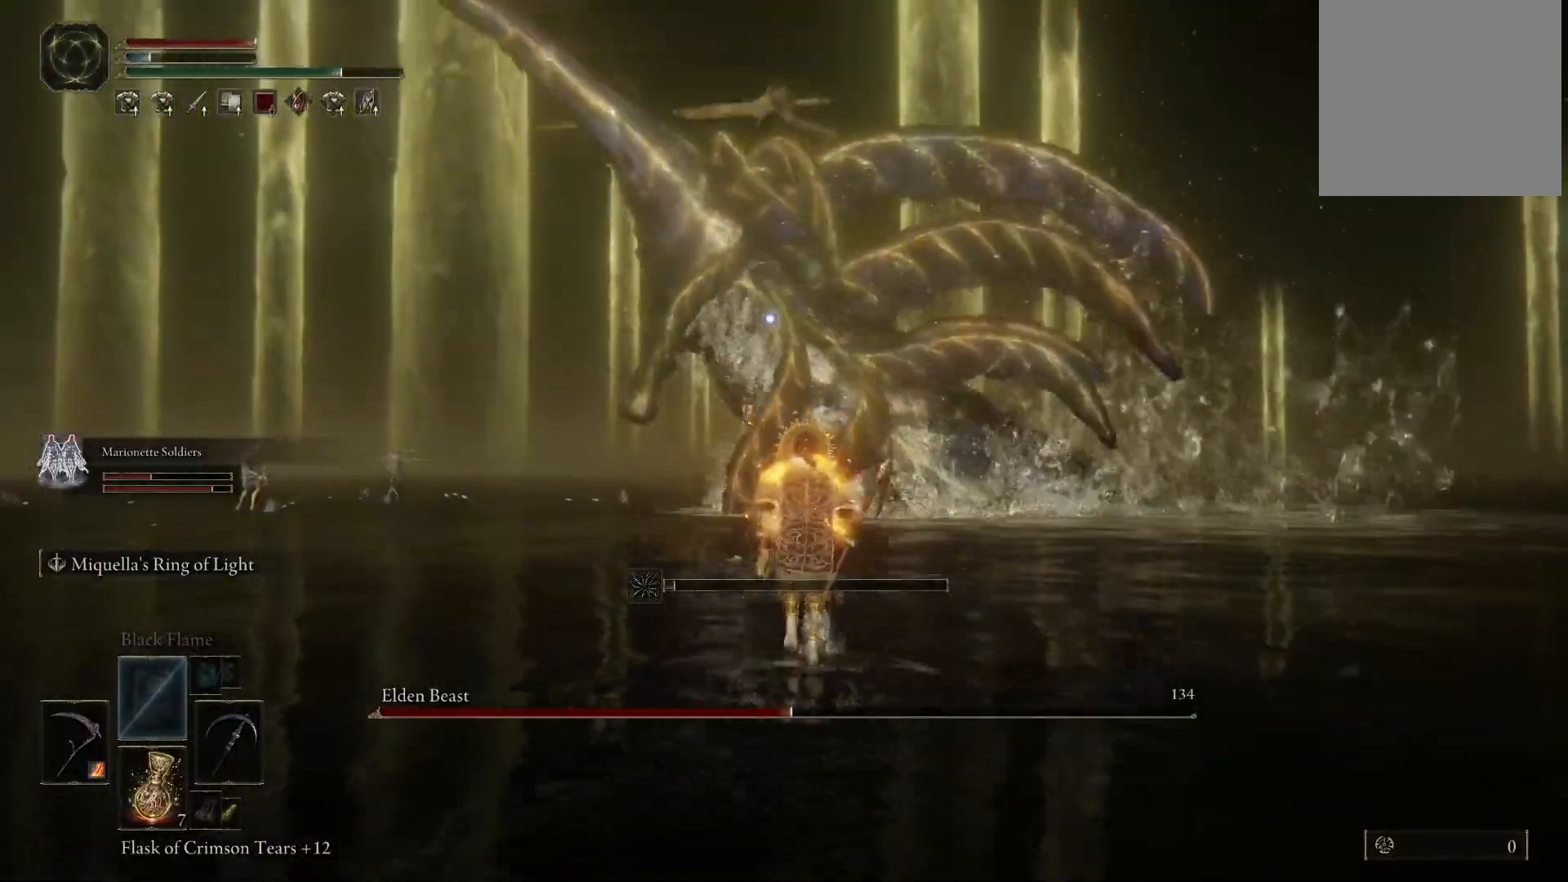
{"dt_ms": 500, "buttons": ["B"], "left_stick": "up", "right_stick": "center", "events": []}
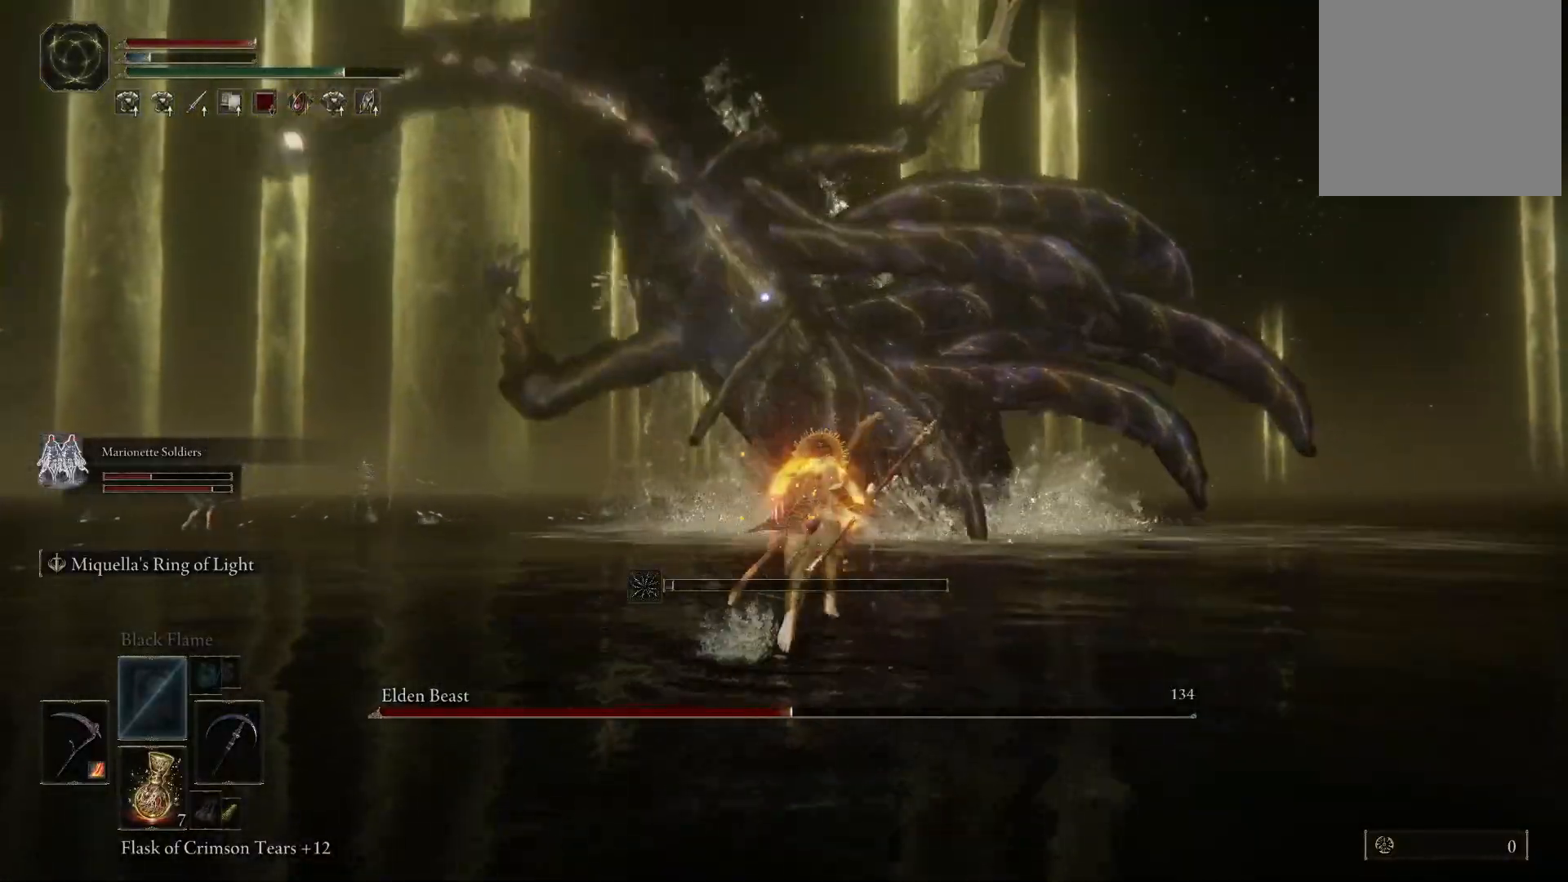
{"dt_ms": 500, "buttons": [], "left_stick": "up", "right_stick": "center", "events": [[17, "B", "up"], [267, "B", "down"], [317, "B", "up"]]}
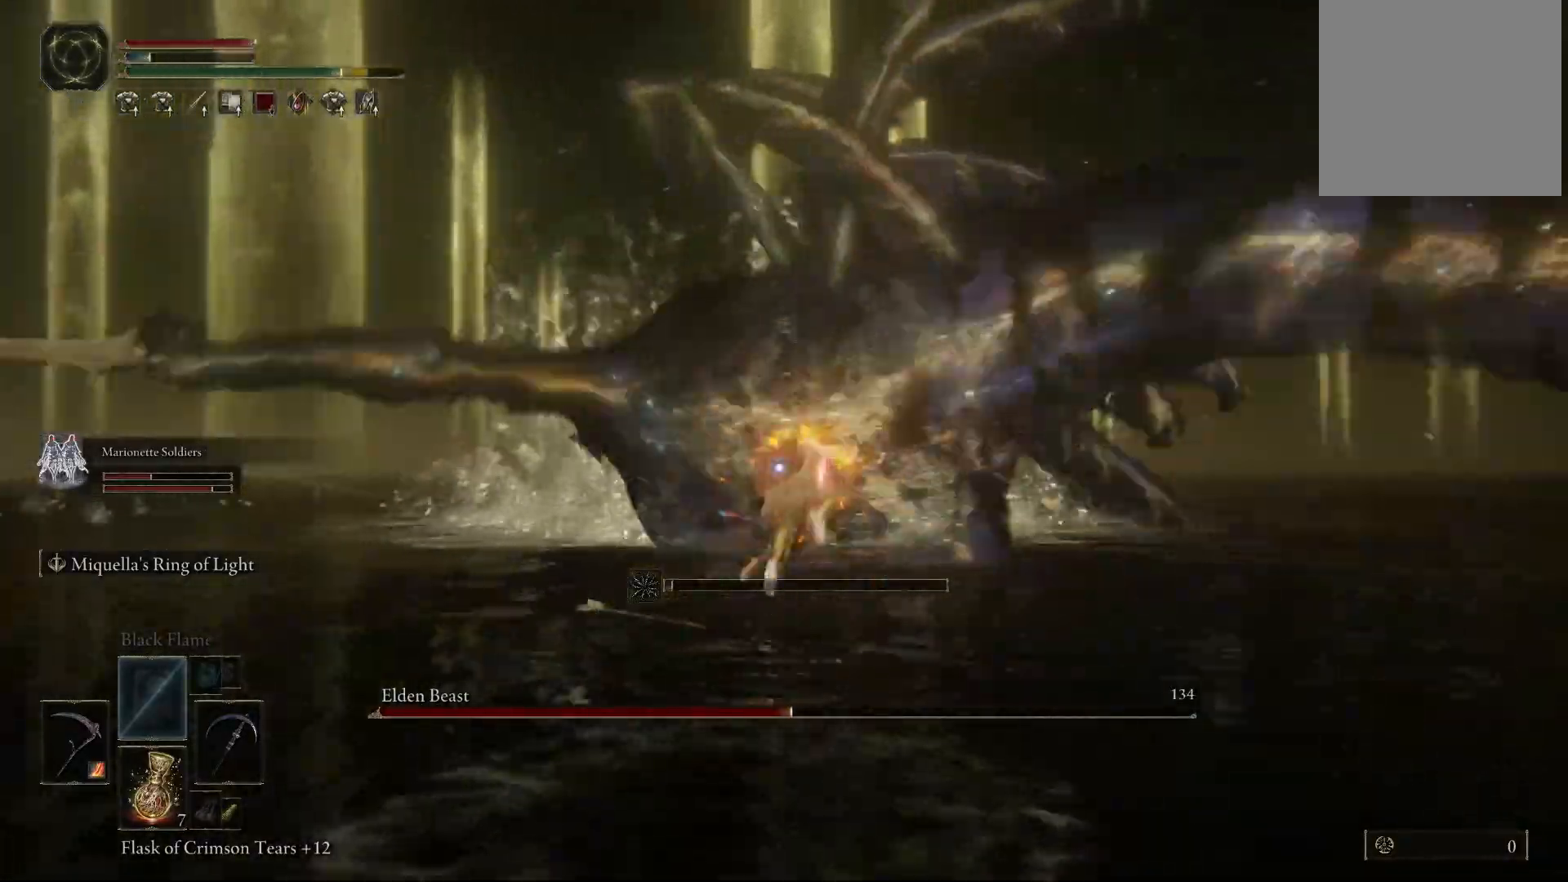
{"dt_ms": 500, "buttons": [], "left_stick": "up", "right_stick": "center", "events": []}
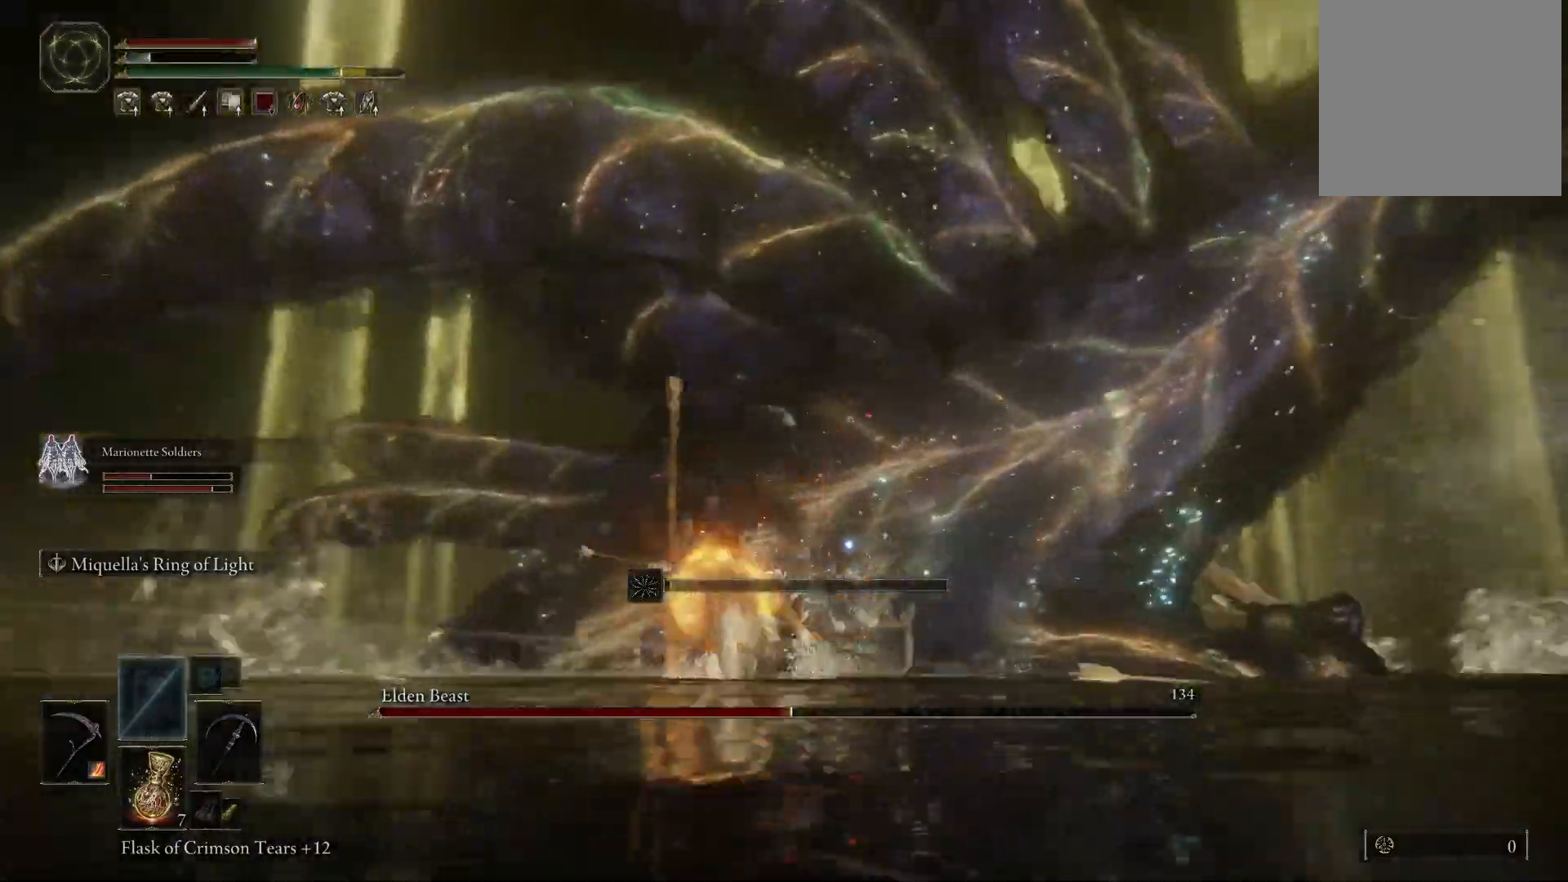
{"dt_ms": 500, "buttons": [], "left_stick": "up", "right_stick": "center", "events": [[267, "A", "down"], [383, "A", "up"]]}
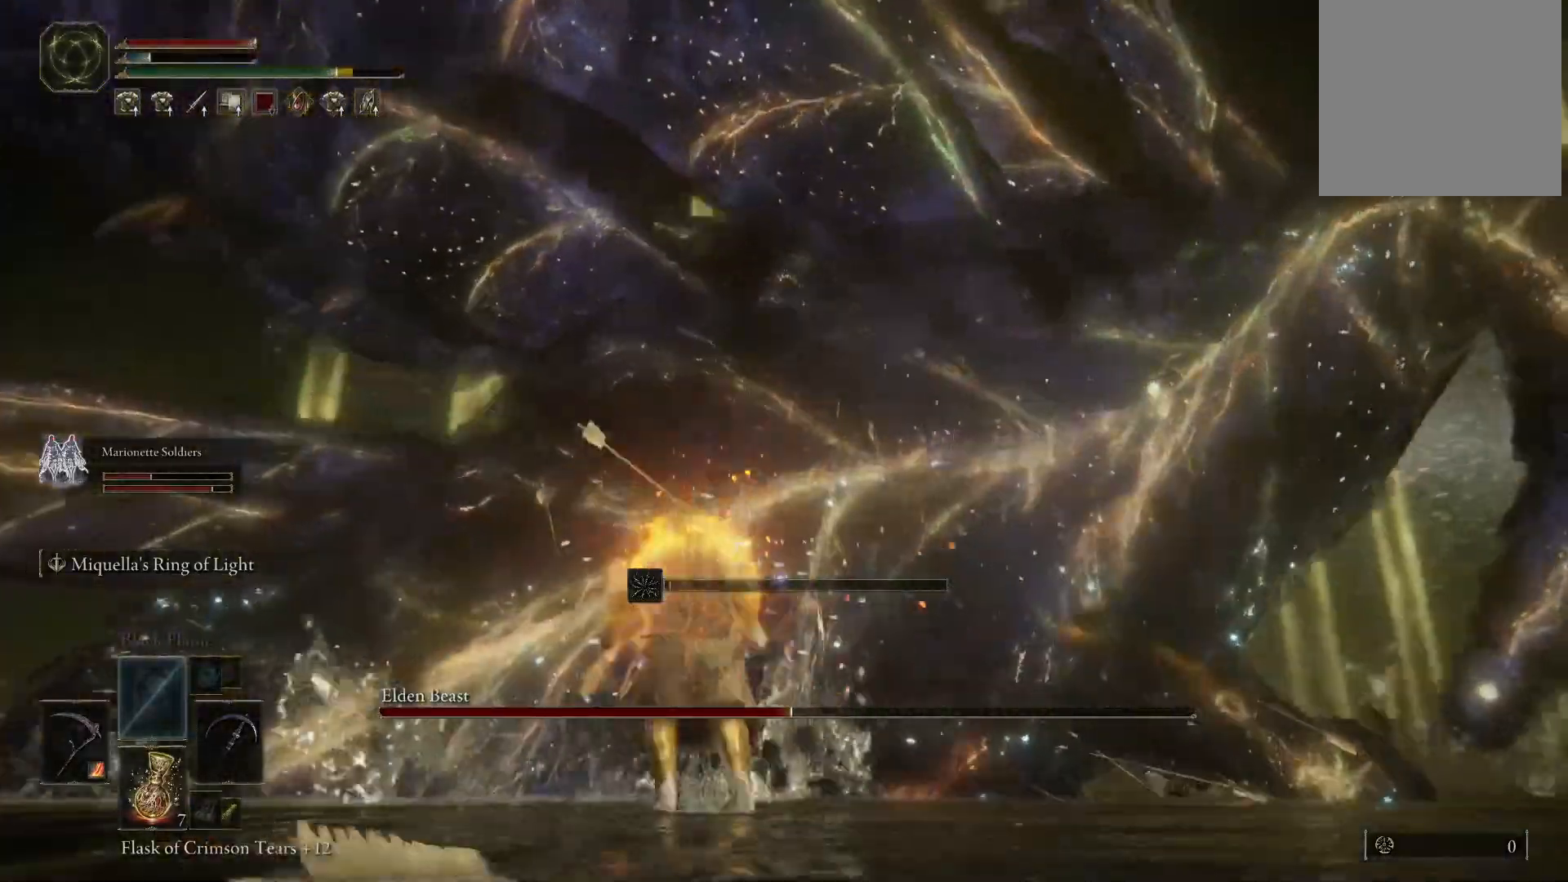
{"dt_ms": 500, "buttons": [], "left_stick": "up", "right_stick": "center", "events": []}
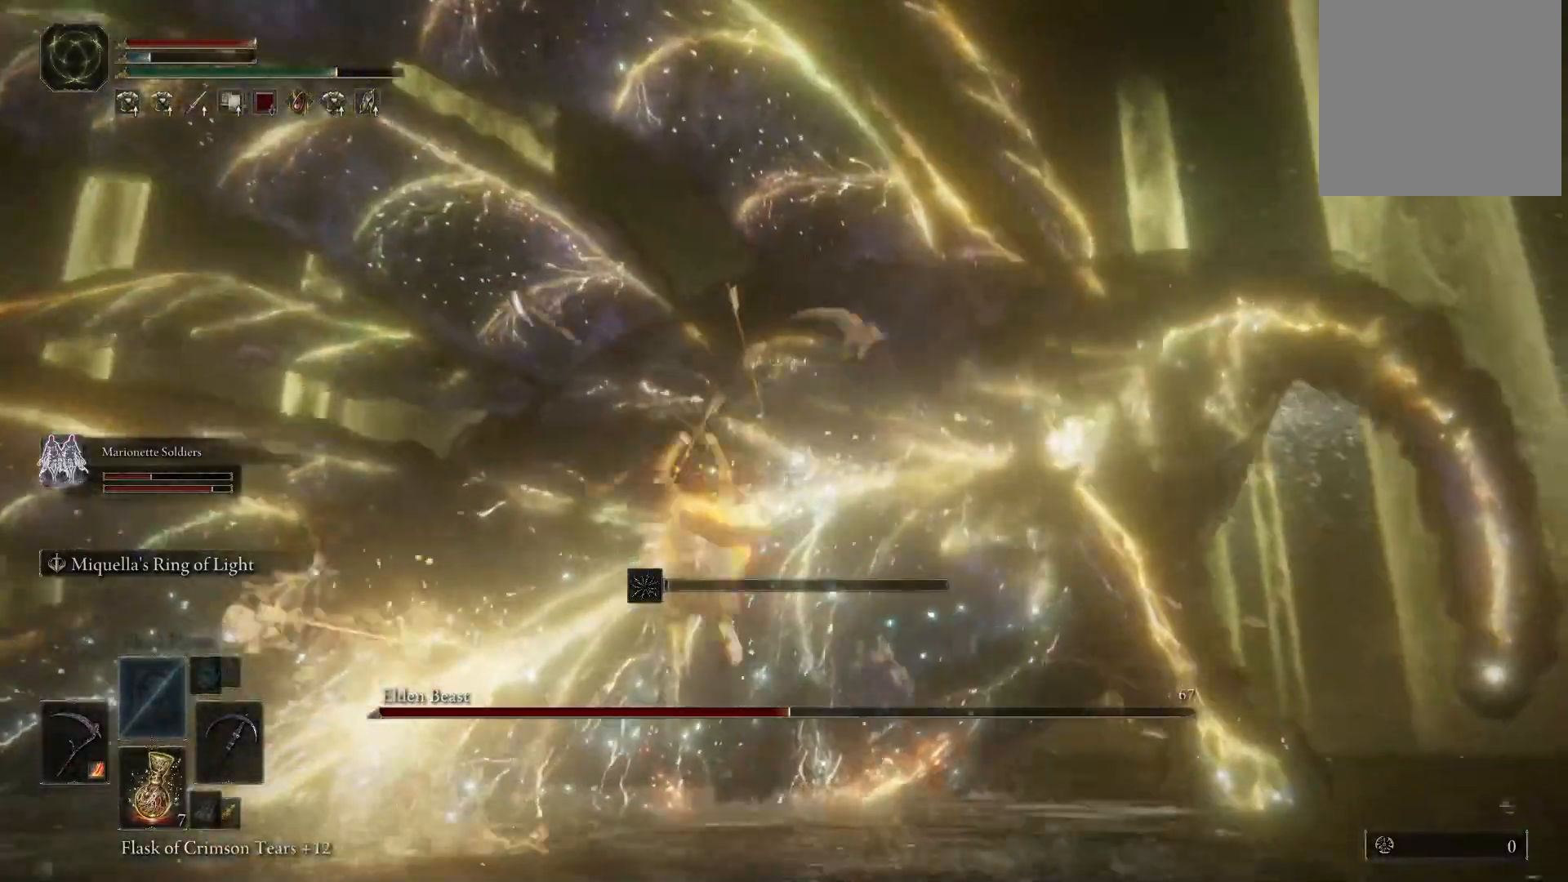
{"dt_ms": 500, "buttons": [], "left_stick": "up", "right_stick": "center", "events": []}
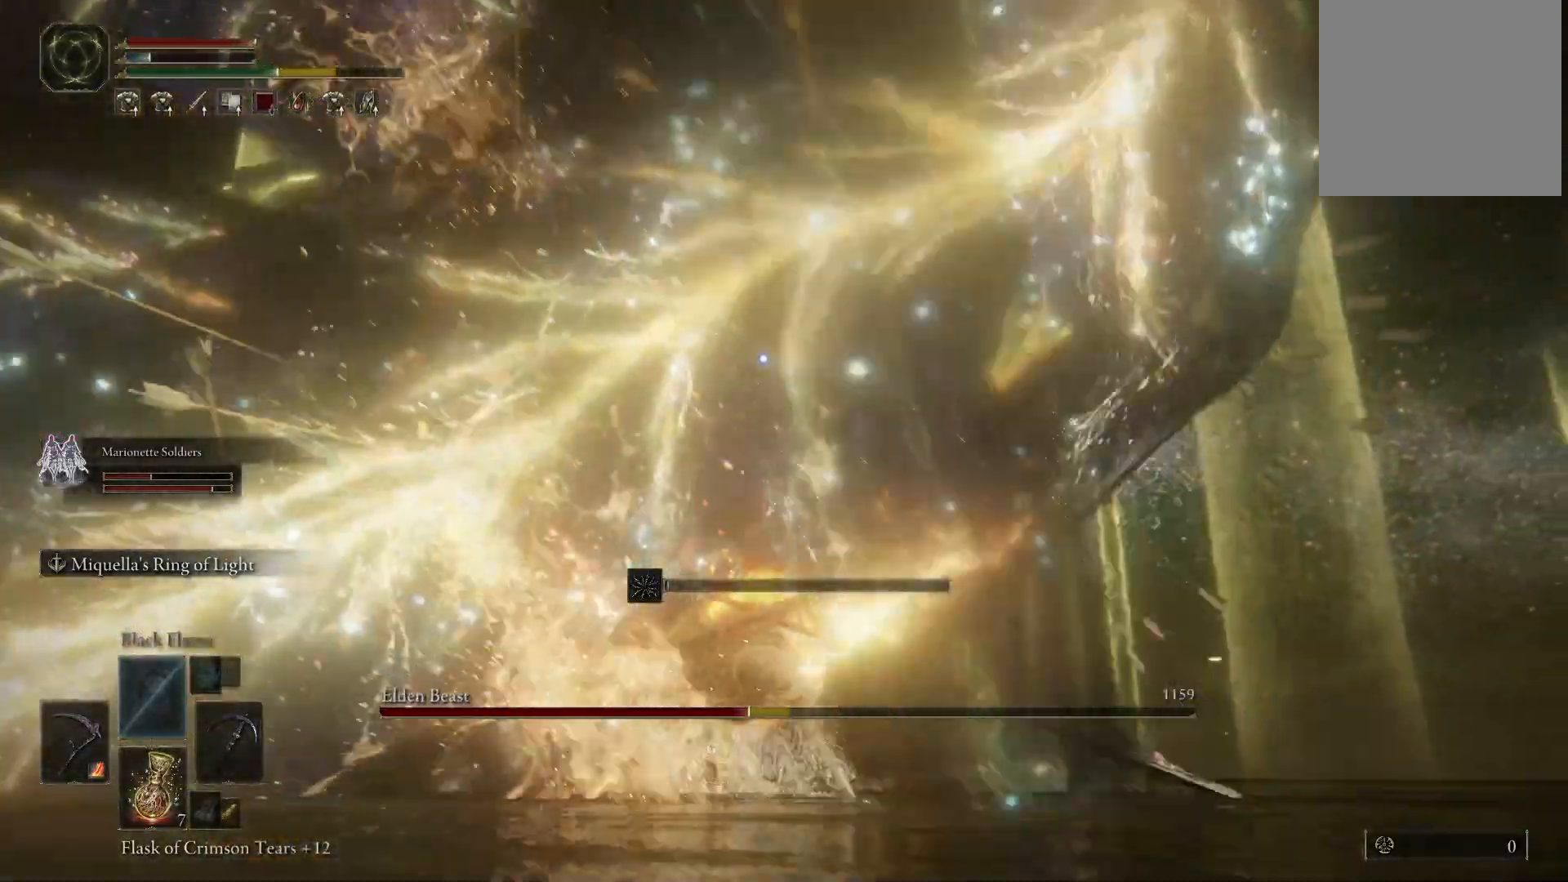
{"dt_ms": 500, "buttons": [], "left_stick": "up", "right_stick": "center", "events": []}
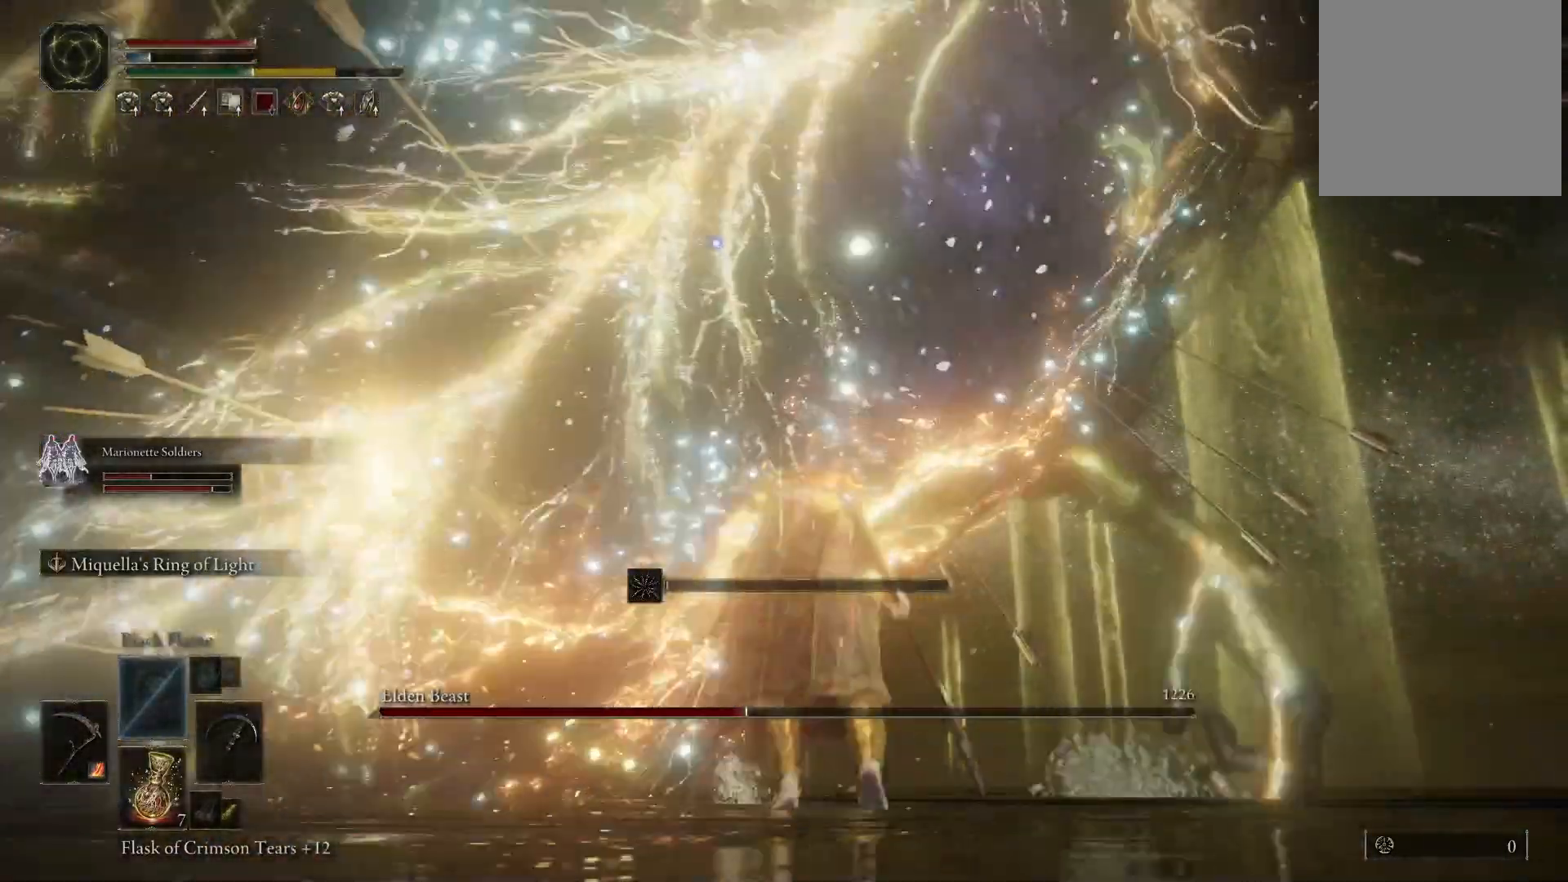
{"dt_ms": 500, "buttons": [], "left_stick": "up", "right_stick": "center", "events": [[100, "A", "down"], [183, "A", "up"]]}